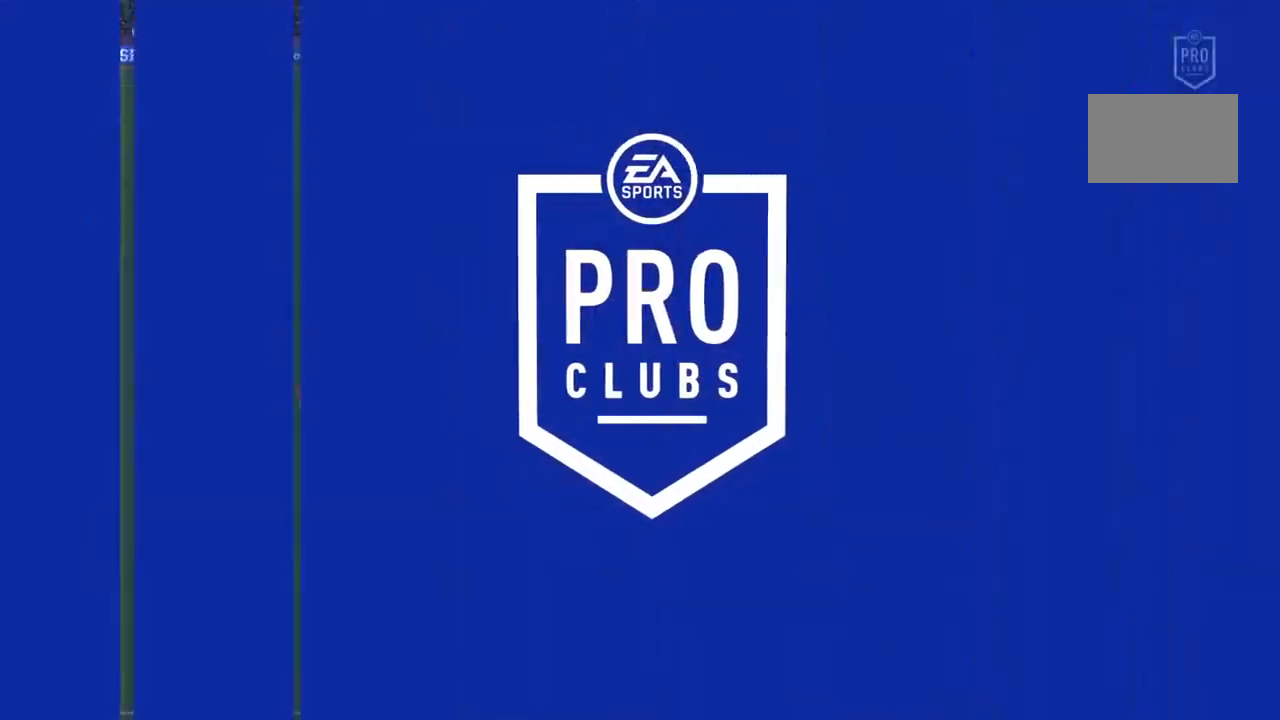
Gameplay with a controller (PlayStation layout); each line is a JSON object with the inputs held at the frame after it. "events" lists button and stick changes between this image and that frame as [ms after this image, input, new state], when the widget could be followed in between. Not read: L3 R3.
{"buttons": [], "left_stick": "center", "right_stick": "center", "events": []}
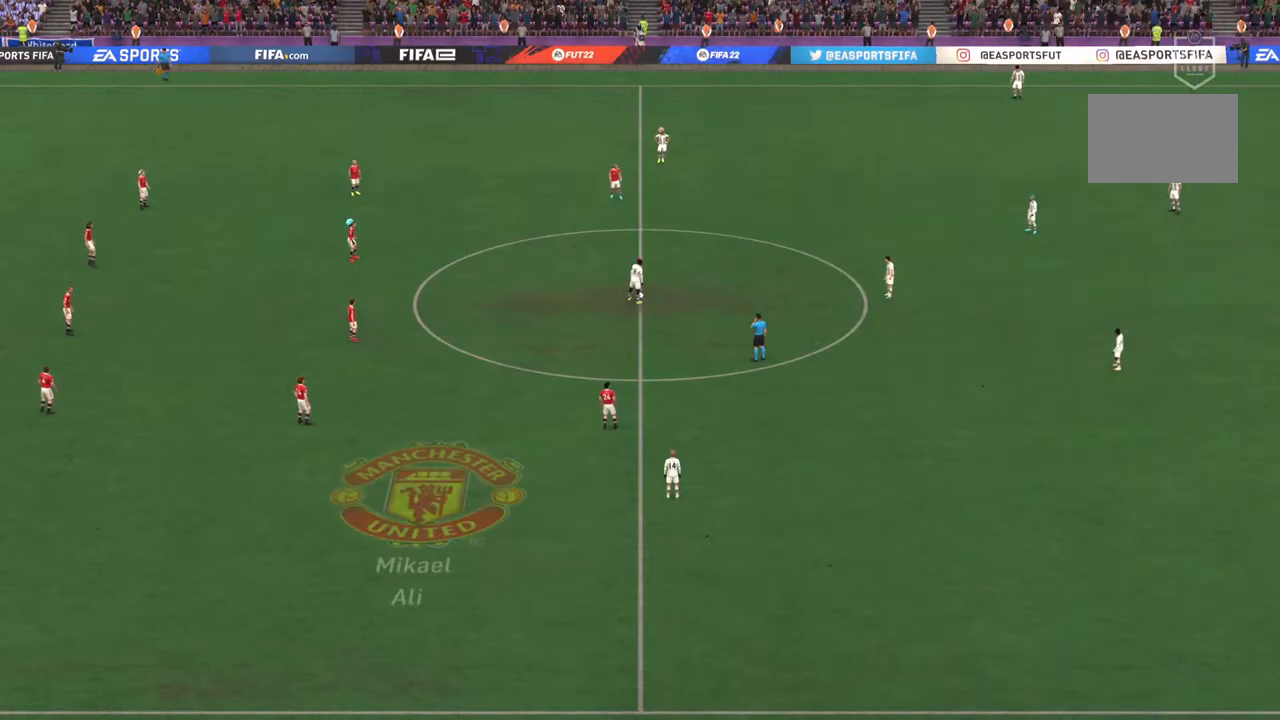
{"buttons": [], "left_stick": "center", "right_stick": "center", "events": []}
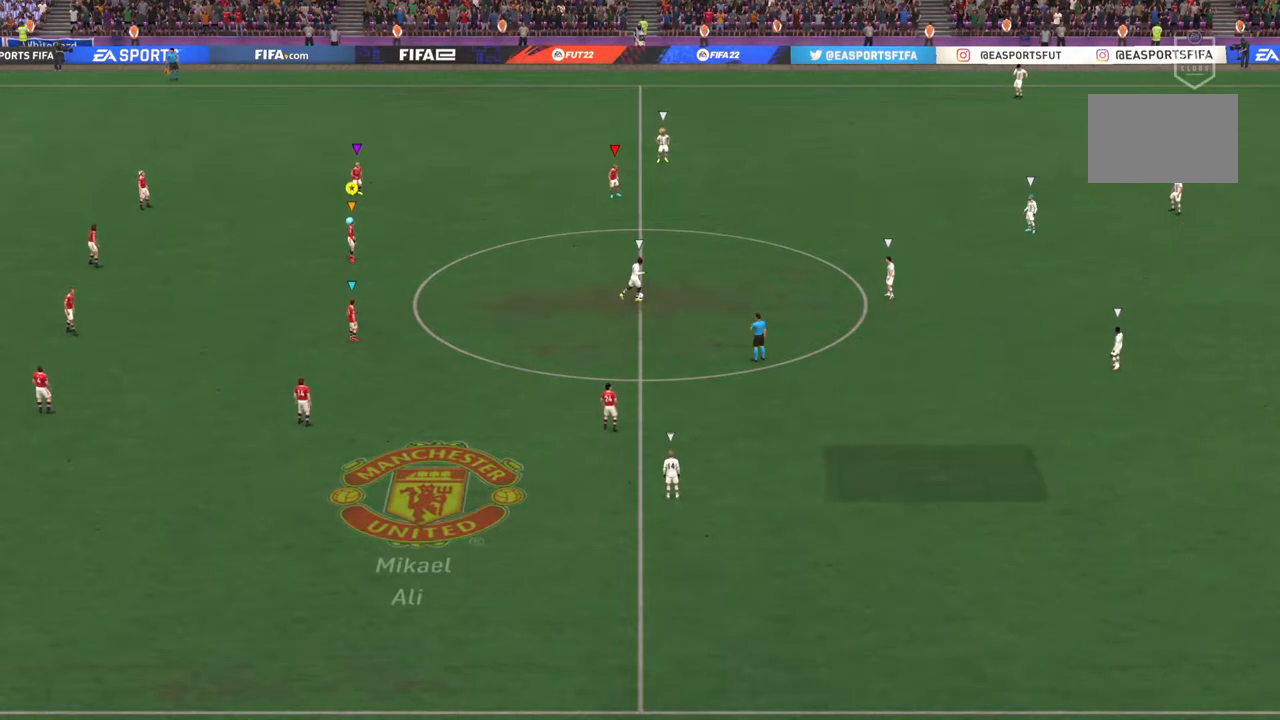
{"buttons": [], "left_stick": "center", "right_stick": "center", "events": []}
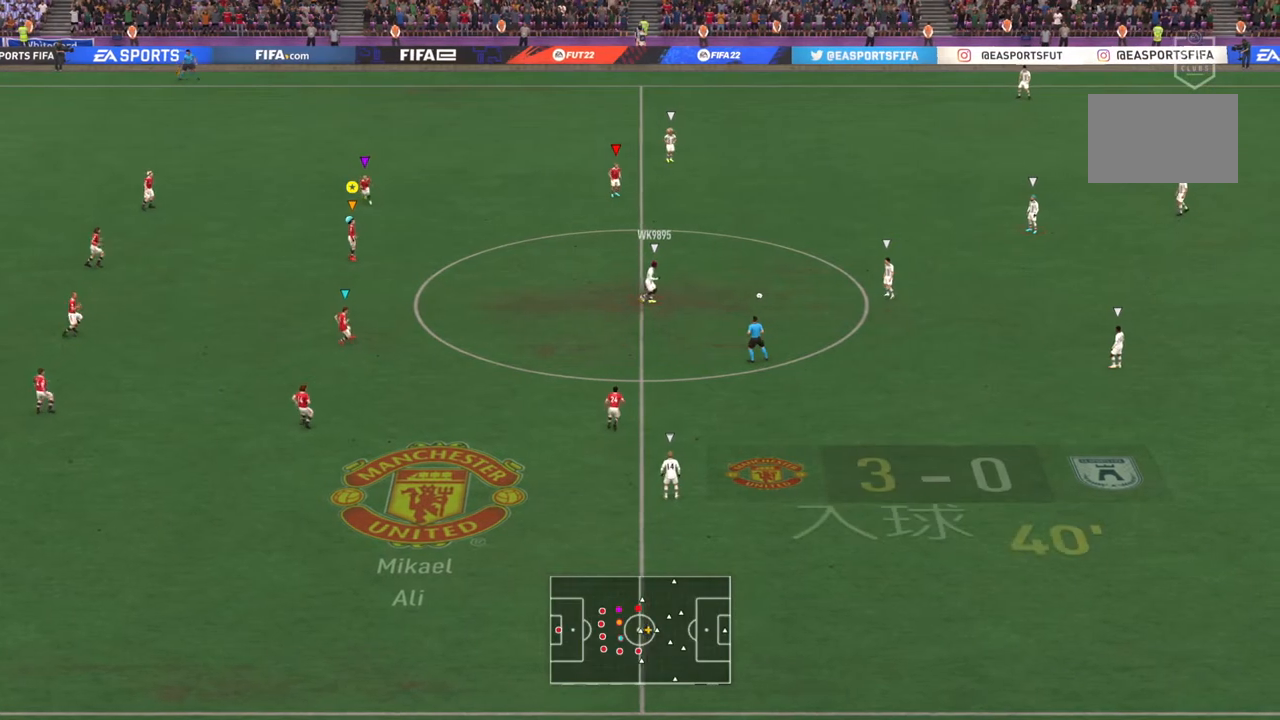
{"buttons": ["L2"], "left_stick": "down-right", "right_stick": "center", "events": [[384, "L2", "down"], [418, "left_stick", "down-right"]]}
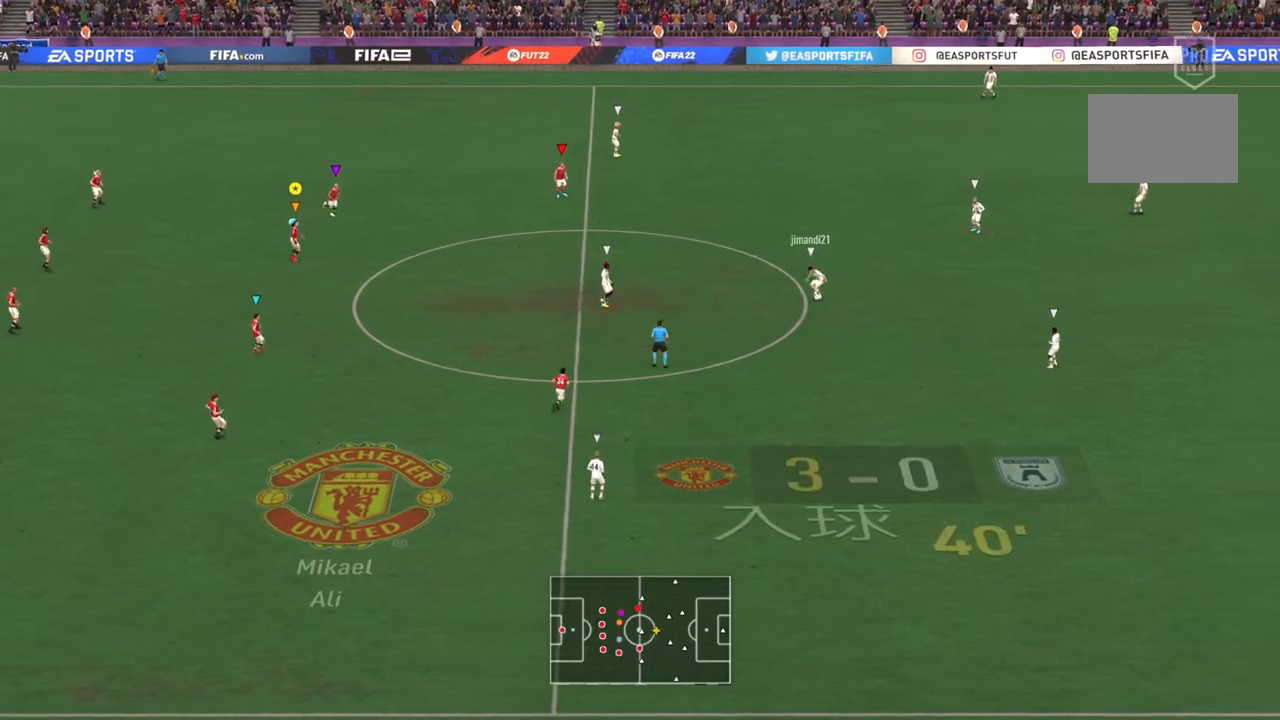
{"buttons": ["L2"], "left_stick": "down-right", "right_stick": "center", "events": []}
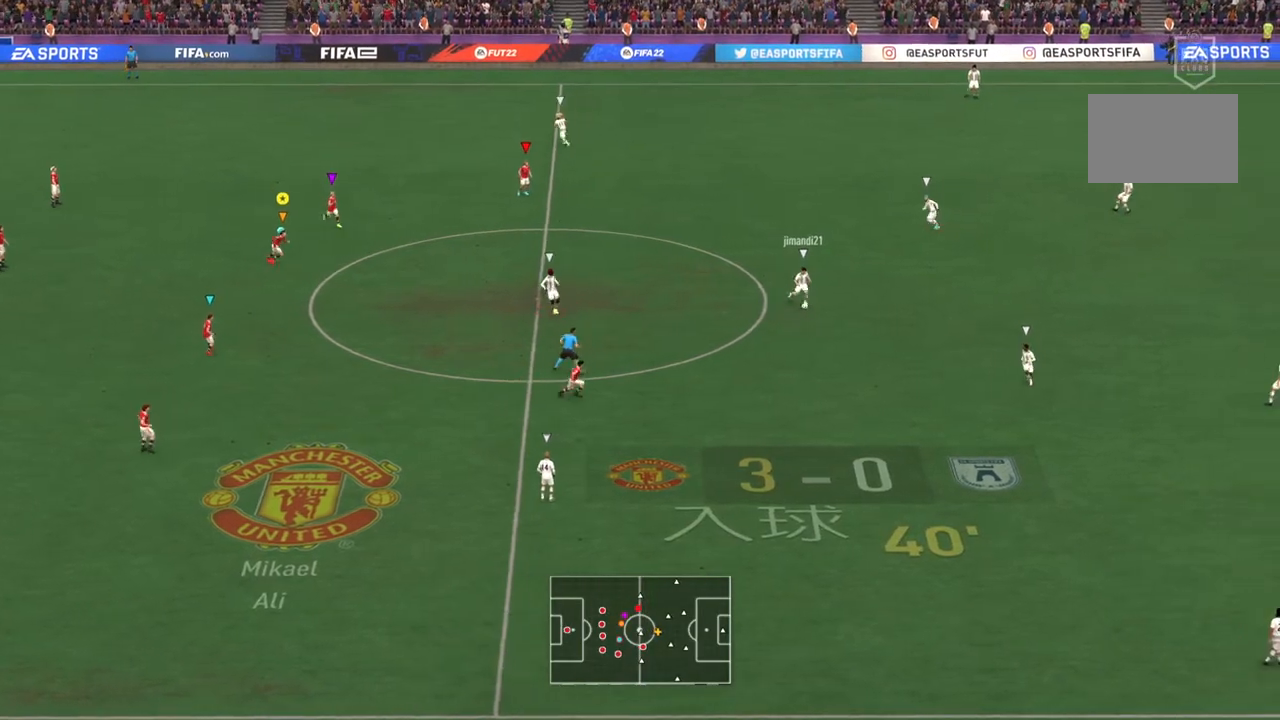
{"buttons": ["L2"], "left_stick": "right", "right_stick": "center", "events": [[301, "left_stick", "right"]]}
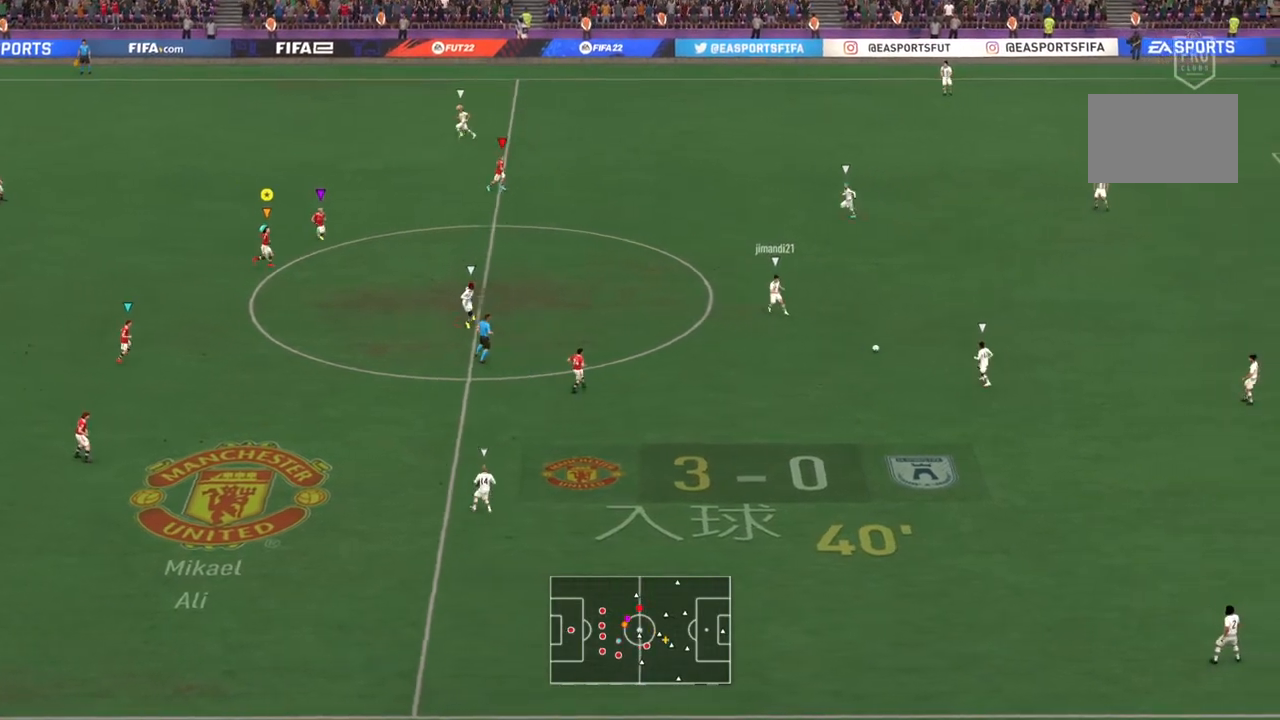
{"buttons": [], "left_stick": "left", "right_stick": "center", "events": [[33, "left_stick", "center"], [100, "L2", "up"], [434, "left_stick", "down-left"], [484, "left_stick", "left"]]}
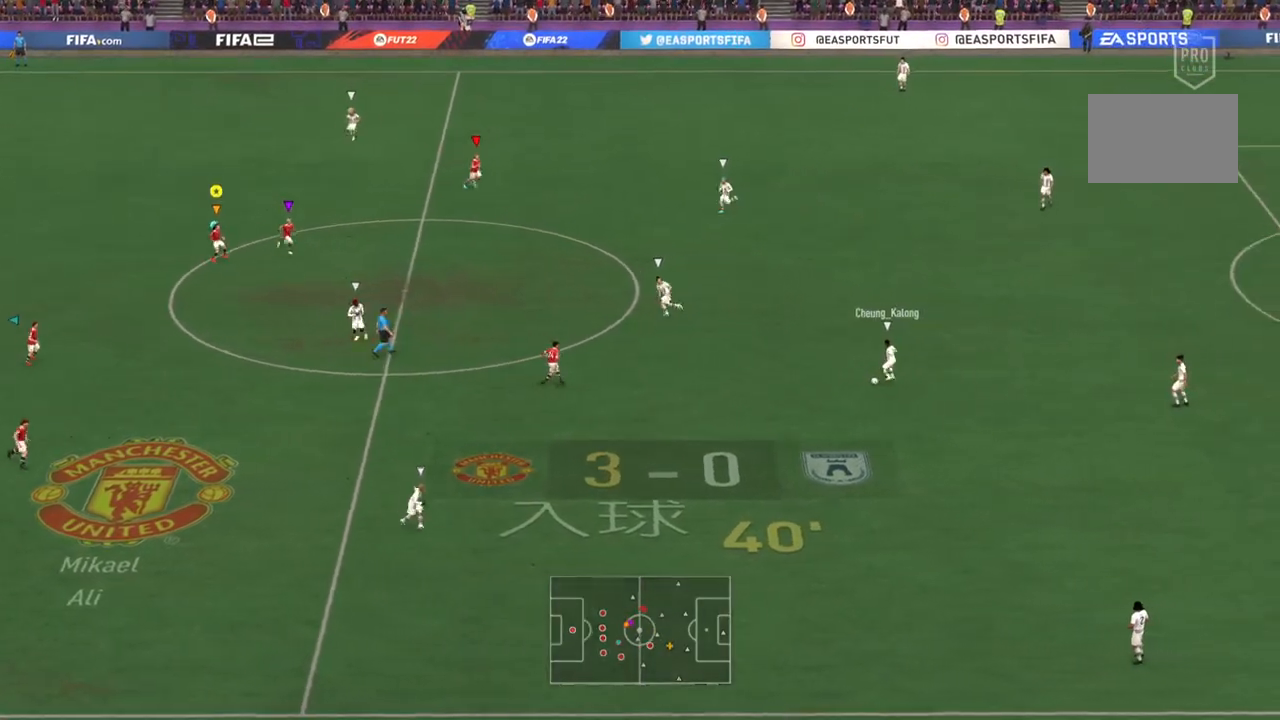
{"buttons": [], "left_stick": "left", "right_stick": "center", "events": []}
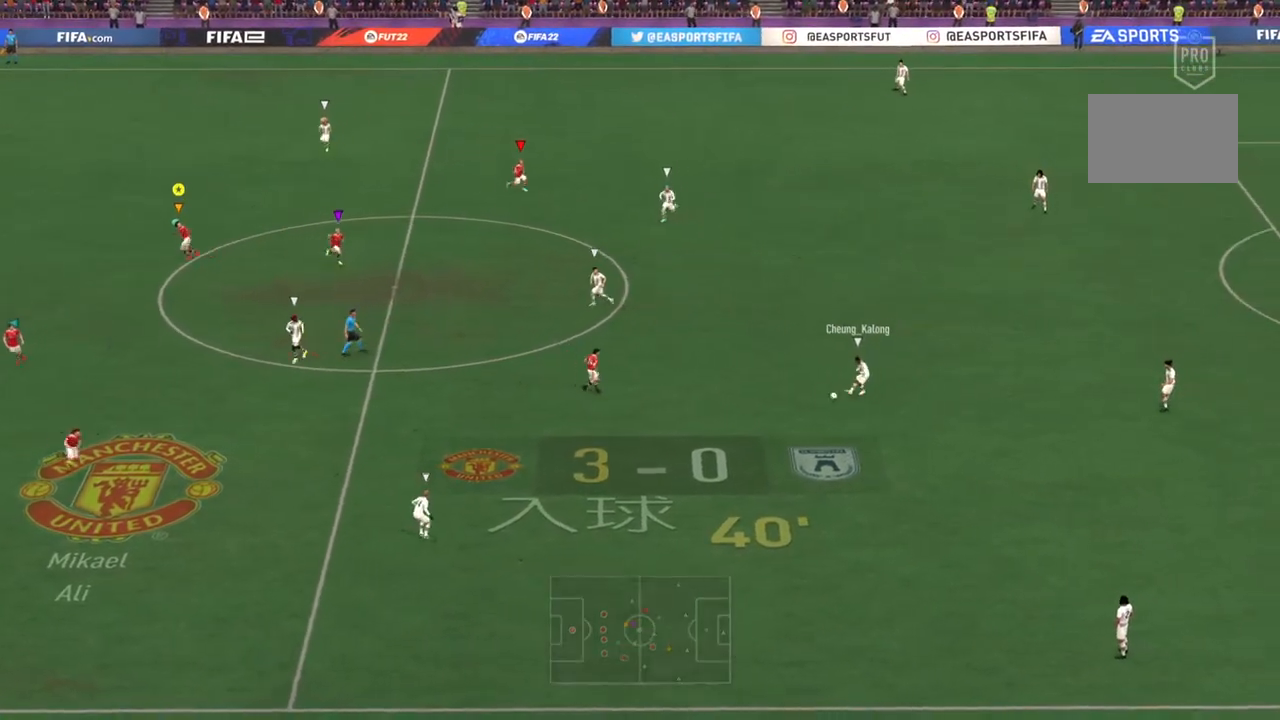
{"buttons": ["L2"], "left_stick": "down-left", "right_stick": "center", "events": [[117, "left_stick", "down-left"], [434, "L2", "down"]]}
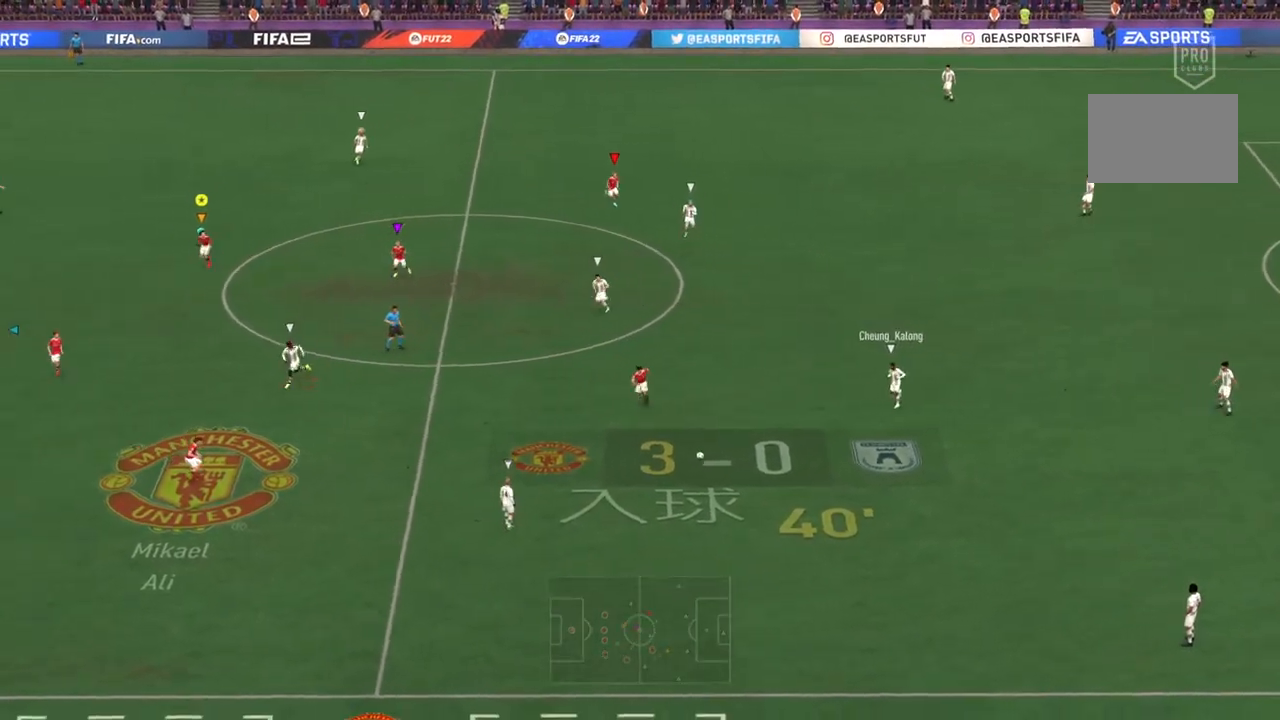
{"buttons": ["L2"], "left_stick": "down-left", "right_stick": "center", "events": []}
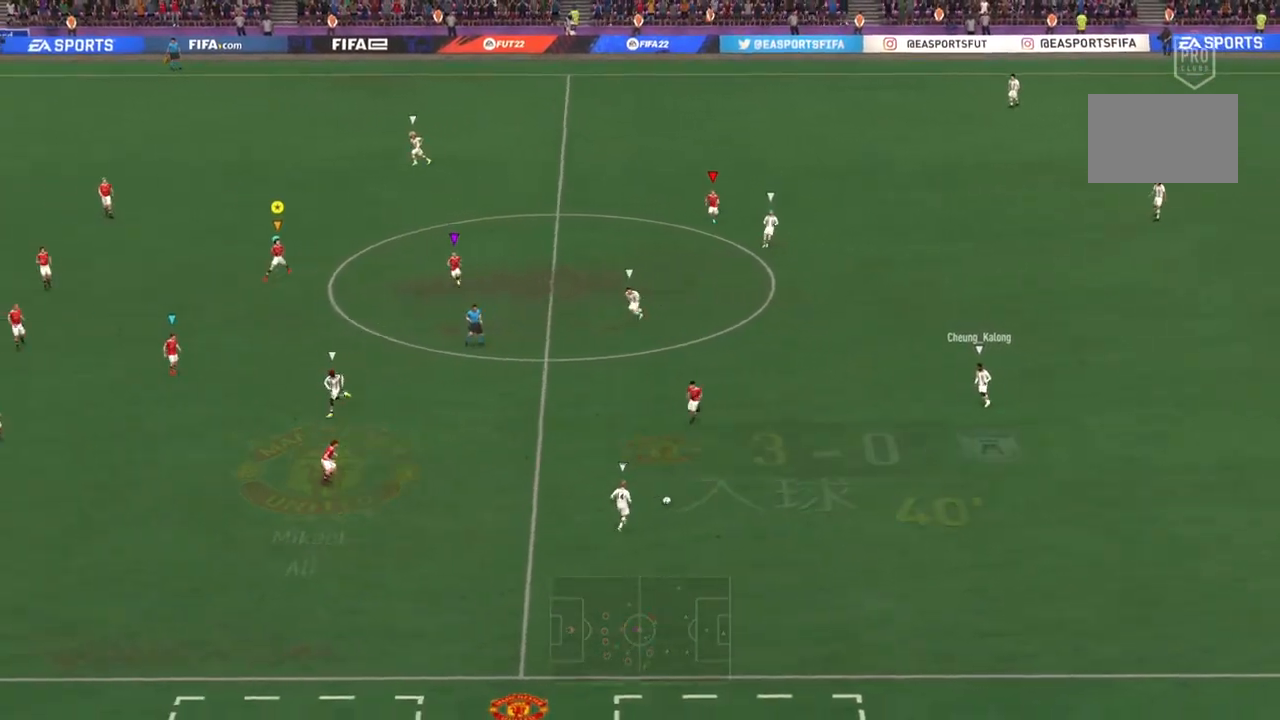
{"buttons": ["L2"], "left_stick": "down-left", "right_stick": "center", "events": []}
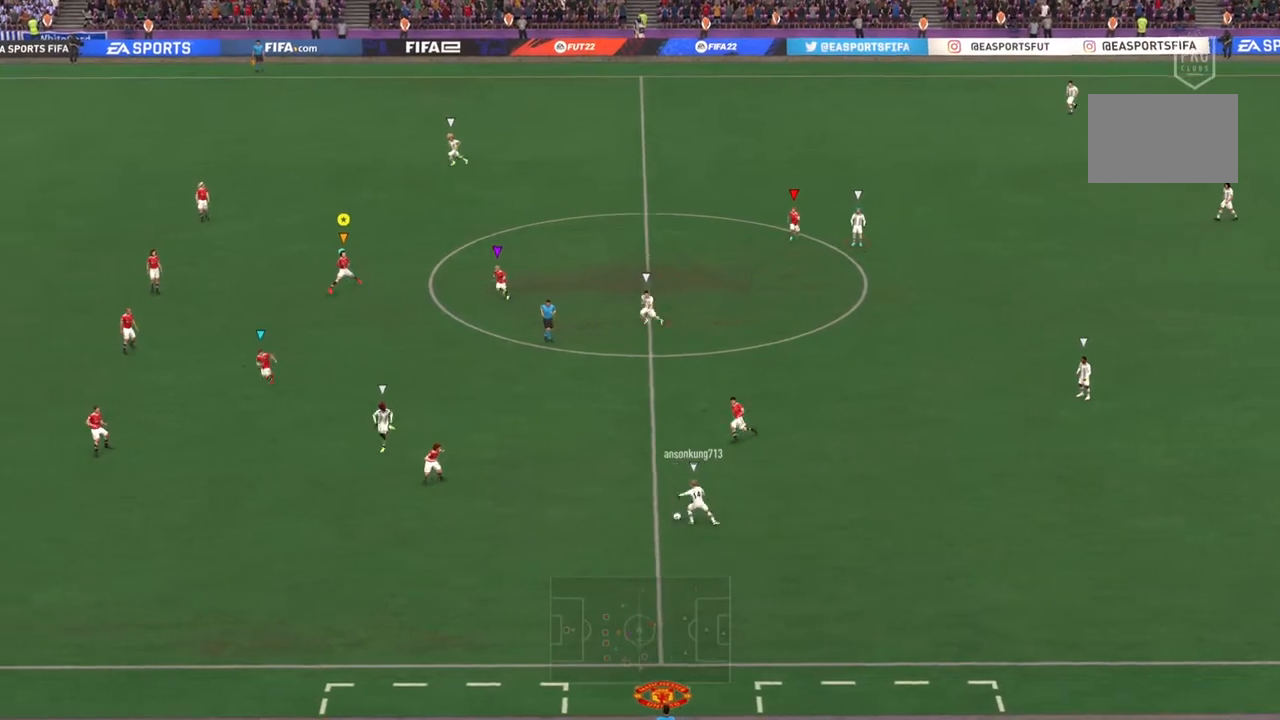
{"buttons": [], "left_stick": "center", "right_stick": "center", "events": [[67, "left_stick", "left"], [368, "left_stick", "center"], [484, "L2", "up"]]}
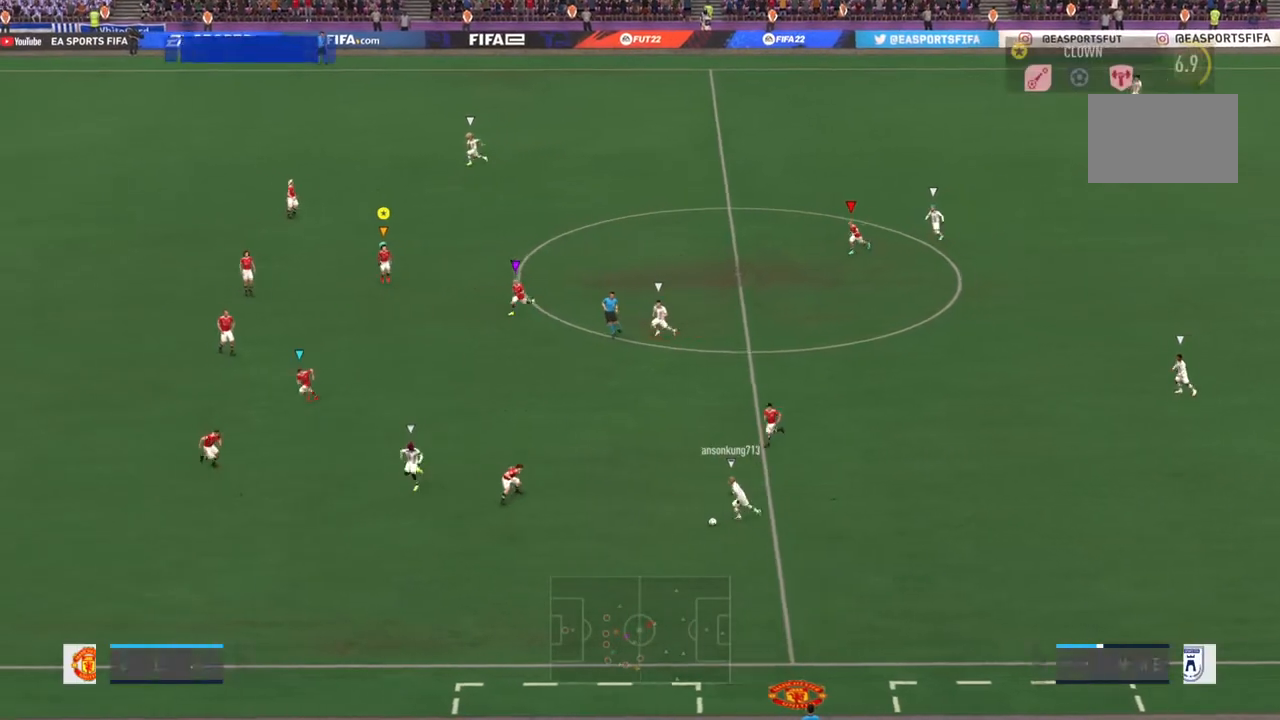
{"buttons": ["L2"], "left_stick": "left", "right_stick": "center", "events": [[33, "left_stick", "down-left"], [467, "left_stick", "left"], [500, "L2", "down"]]}
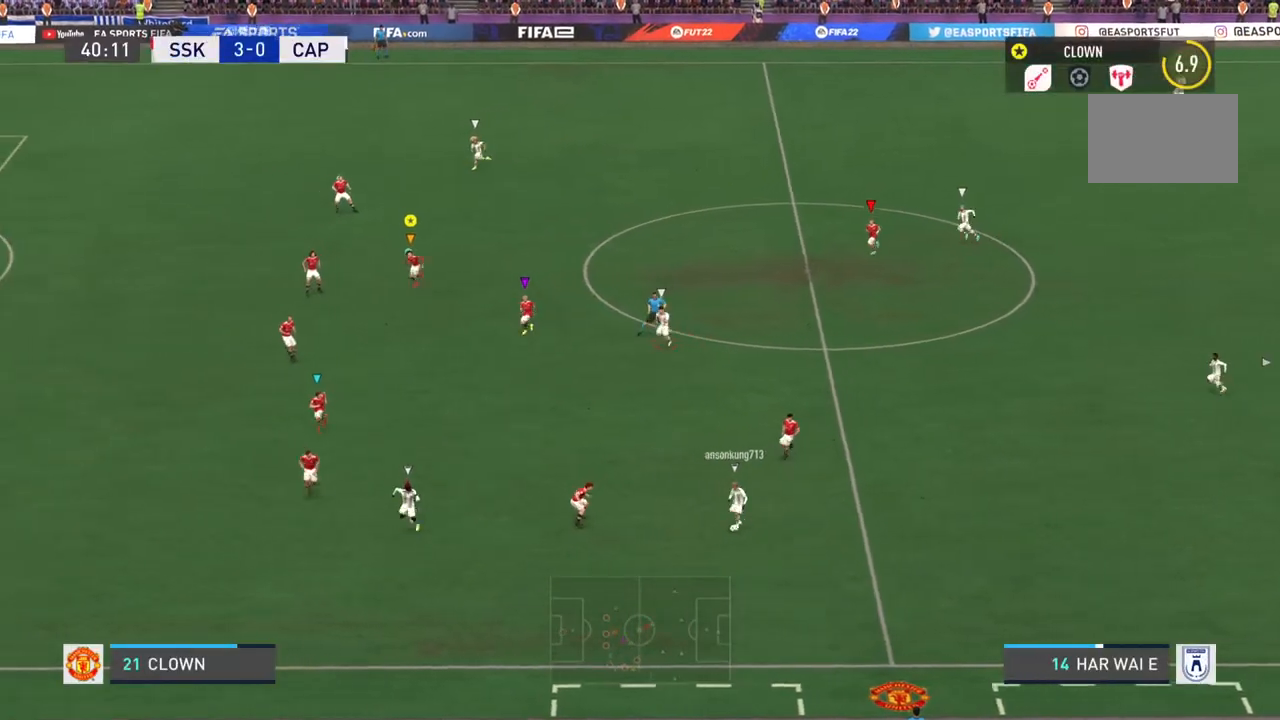
{"buttons": ["L2"], "left_stick": "up-left", "right_stick": "center", "events": [[317, "left_stick", "up-left"]]}
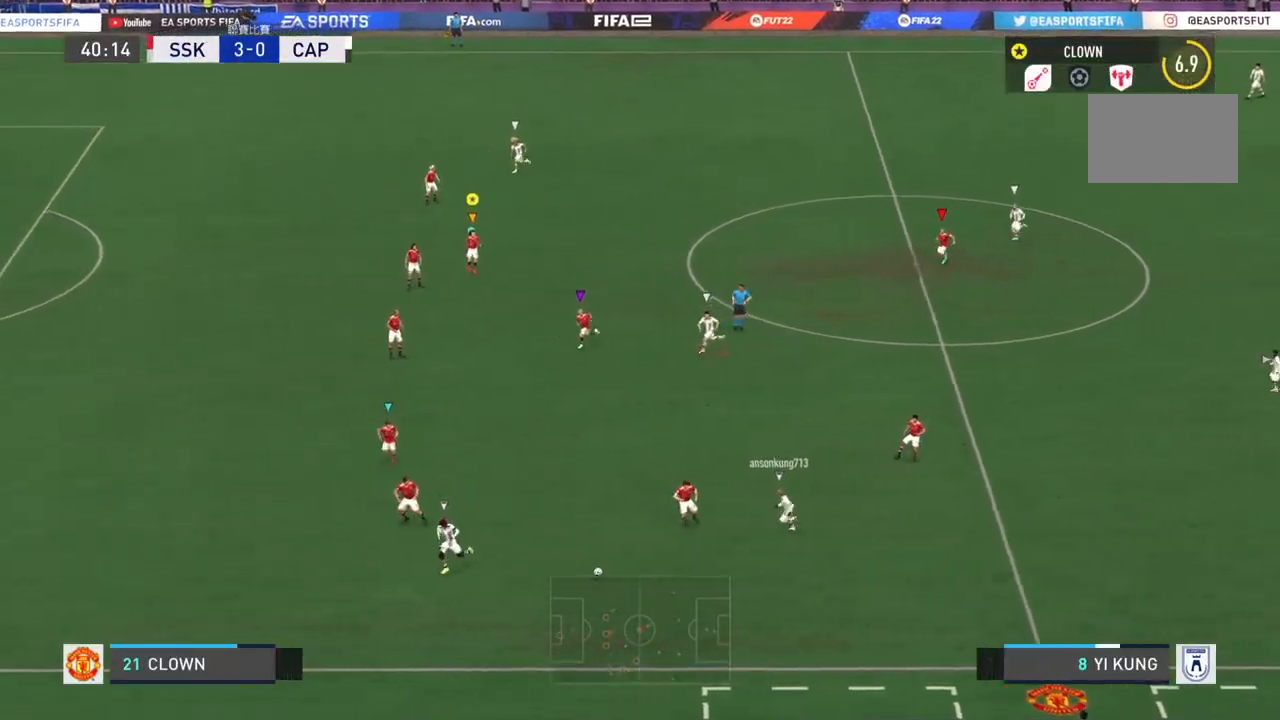
{"buttons": ["R2"], "left_stick": "left", "right_stick": "center", "events": [[317, "left_stick", "left"], [434, "R2", "down"], [467, "L2", "up"]]}
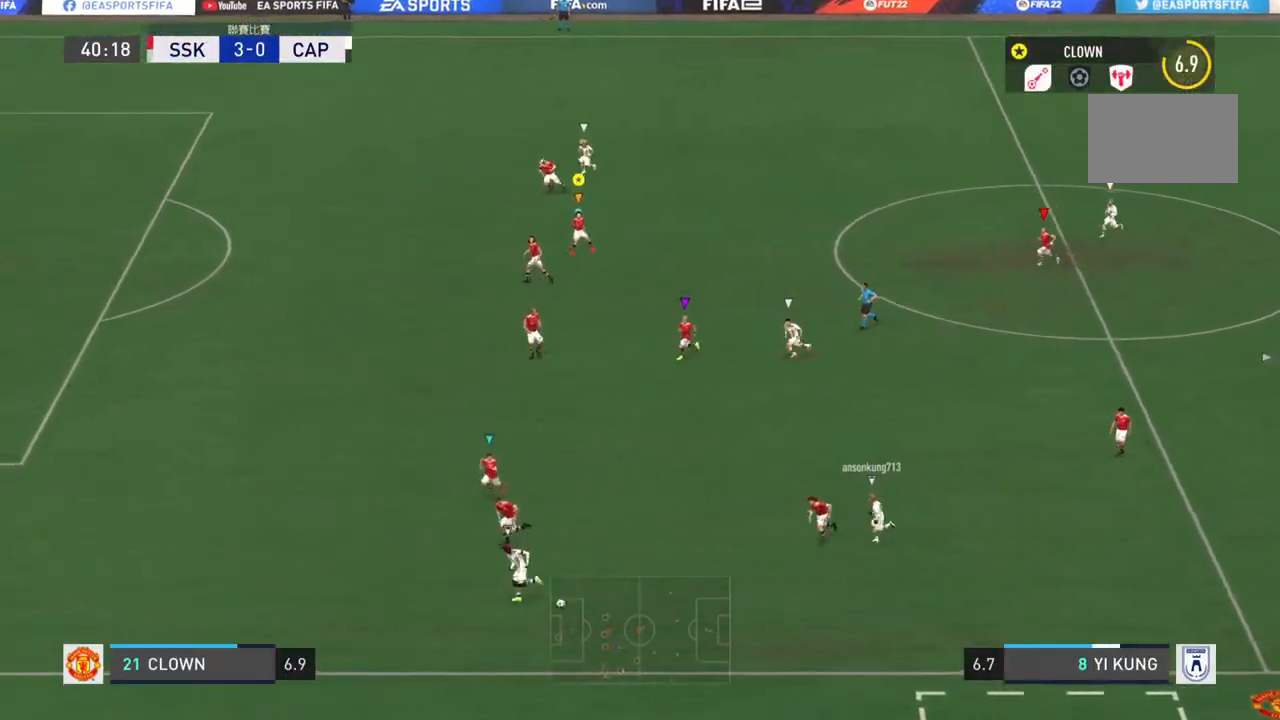
{"buttons": ["R2"], "left_stick": "left", "right_stick": "center", "events": []}
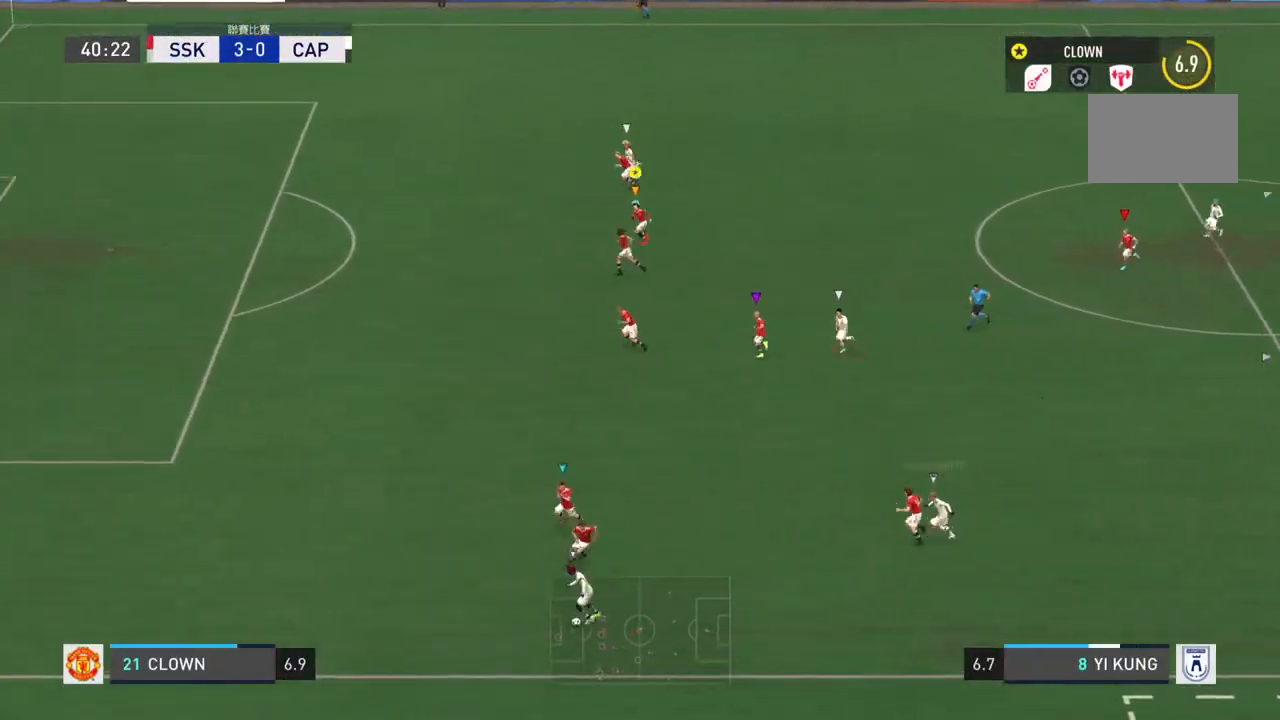
{"buttons": ["R2"], "left_stick": "left", "right_stick": "center", "events": []}
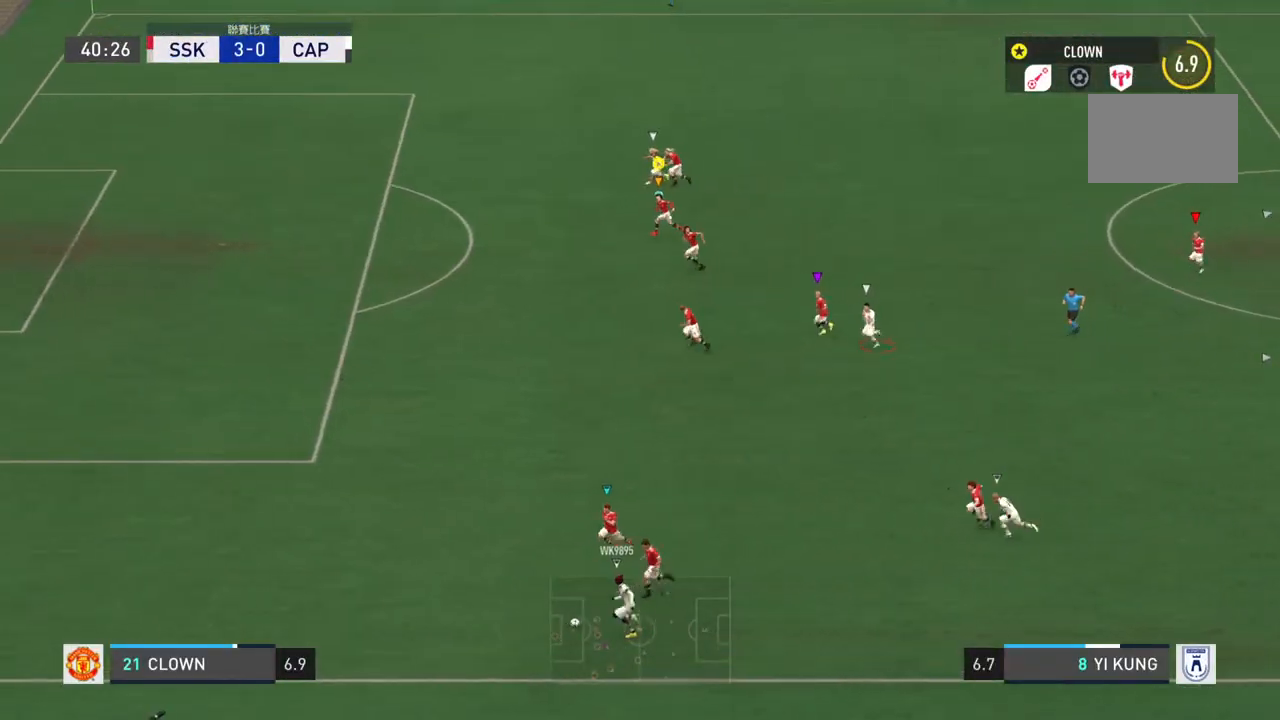
{"buttons": ["R2"], "left_stick": "left", "right_stick": "center", "events": []}
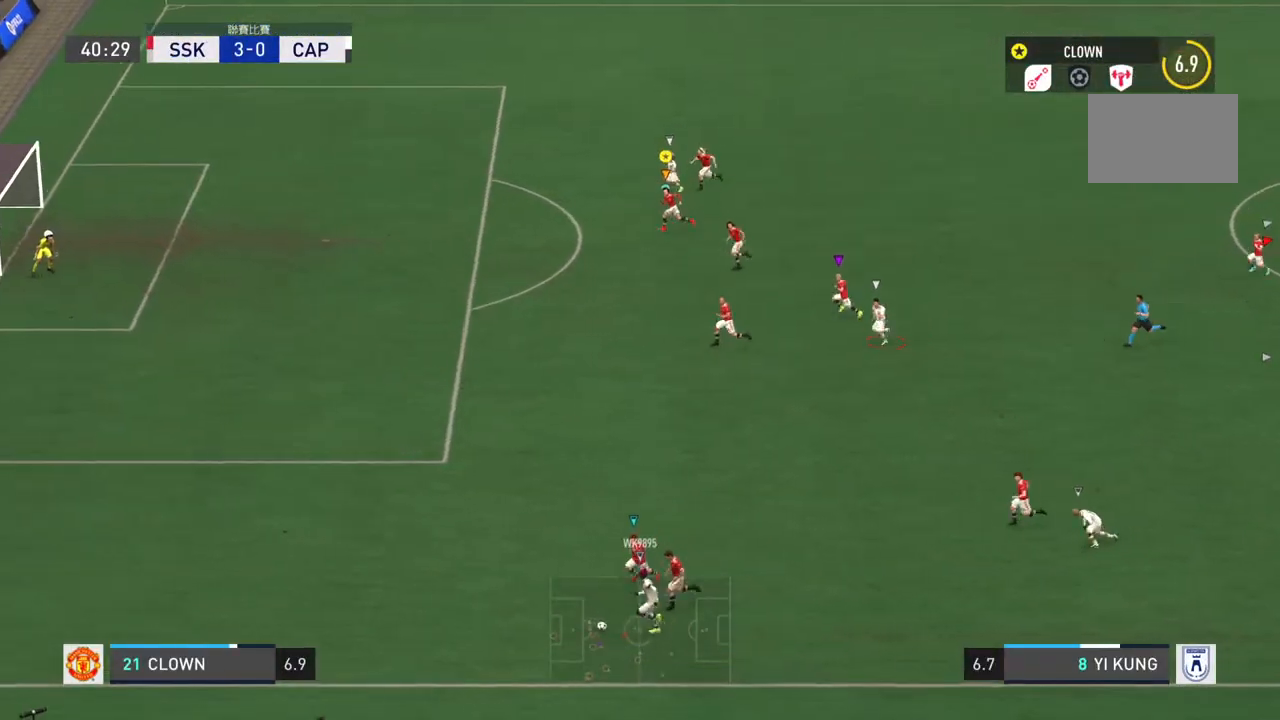
{"buttons": ["R2"], "left_stick": "left", "right_stick": "center", "events": []}
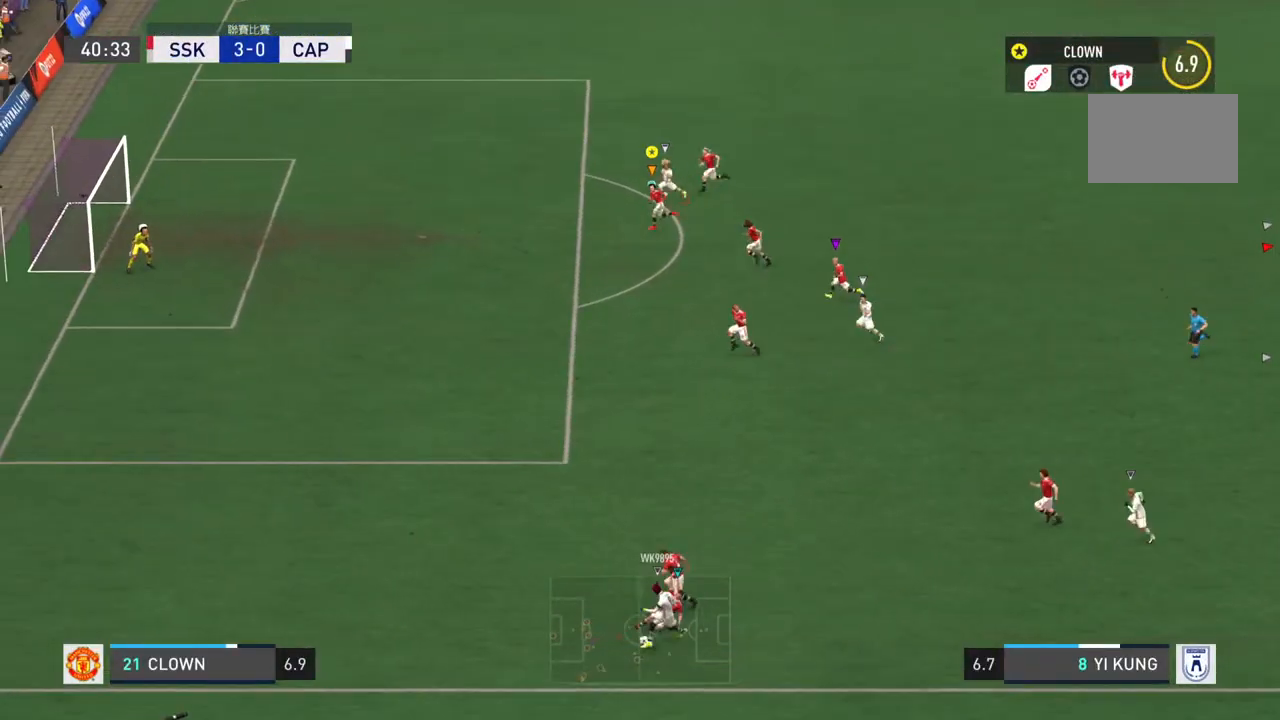
{"buttons": [], "left_stick": "center", "right_stick": "center", "events": [[450, "left_stick", "center"], [484, "R2", "up"]]}
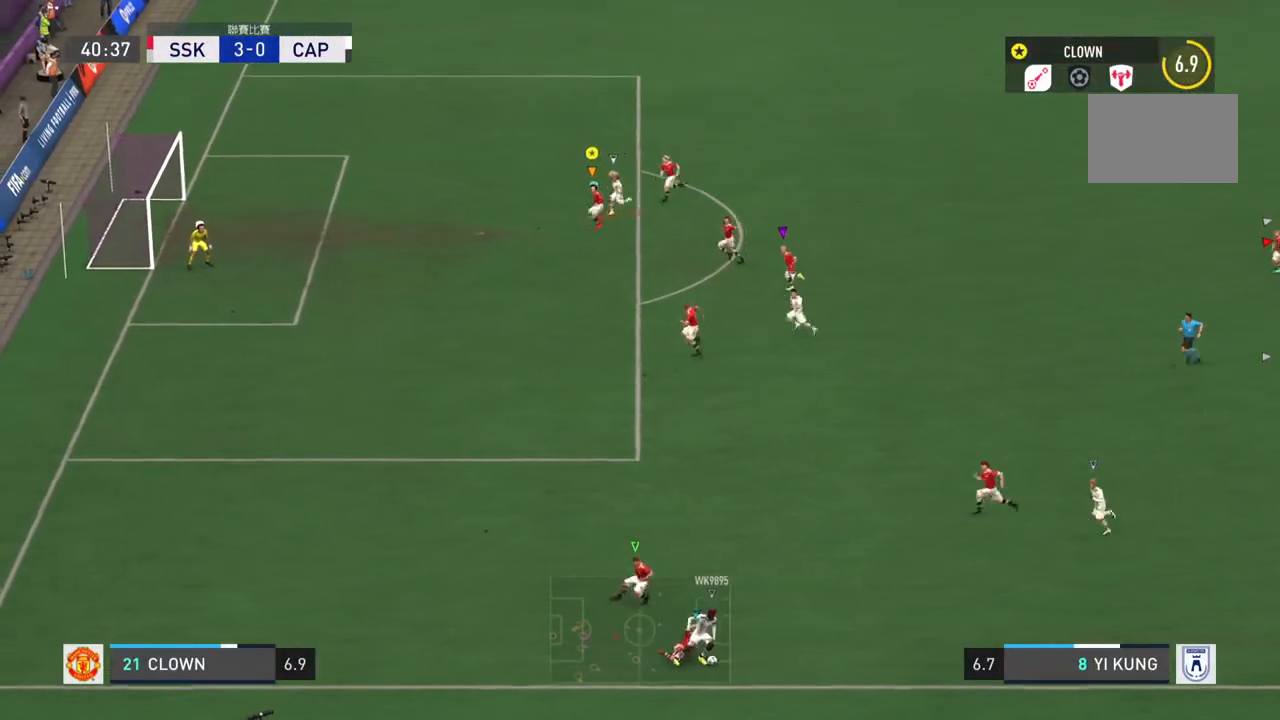
{"buttons": [], "left_stick": "down-right", "right_stick": "center", "events": [[317, "left_stick", "down-right"]]}
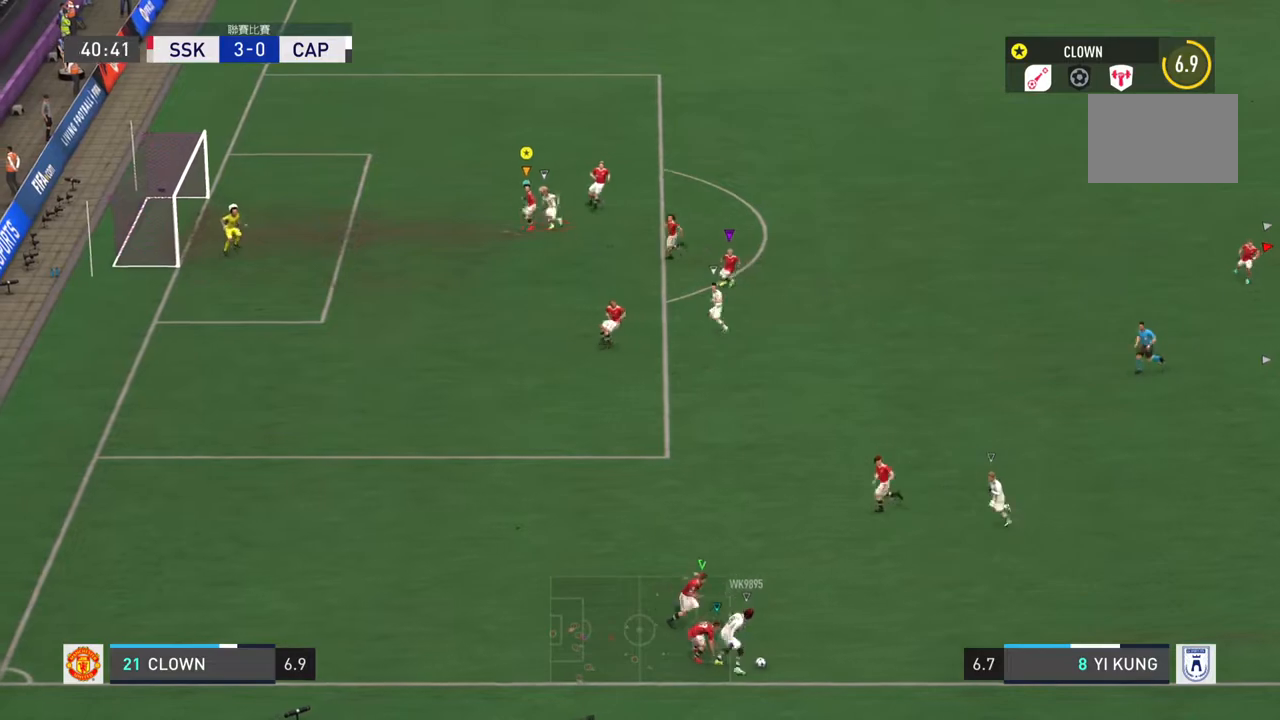
{"buttons": [], "left_stick": "down-right", "right_stick": "center", "events": []}
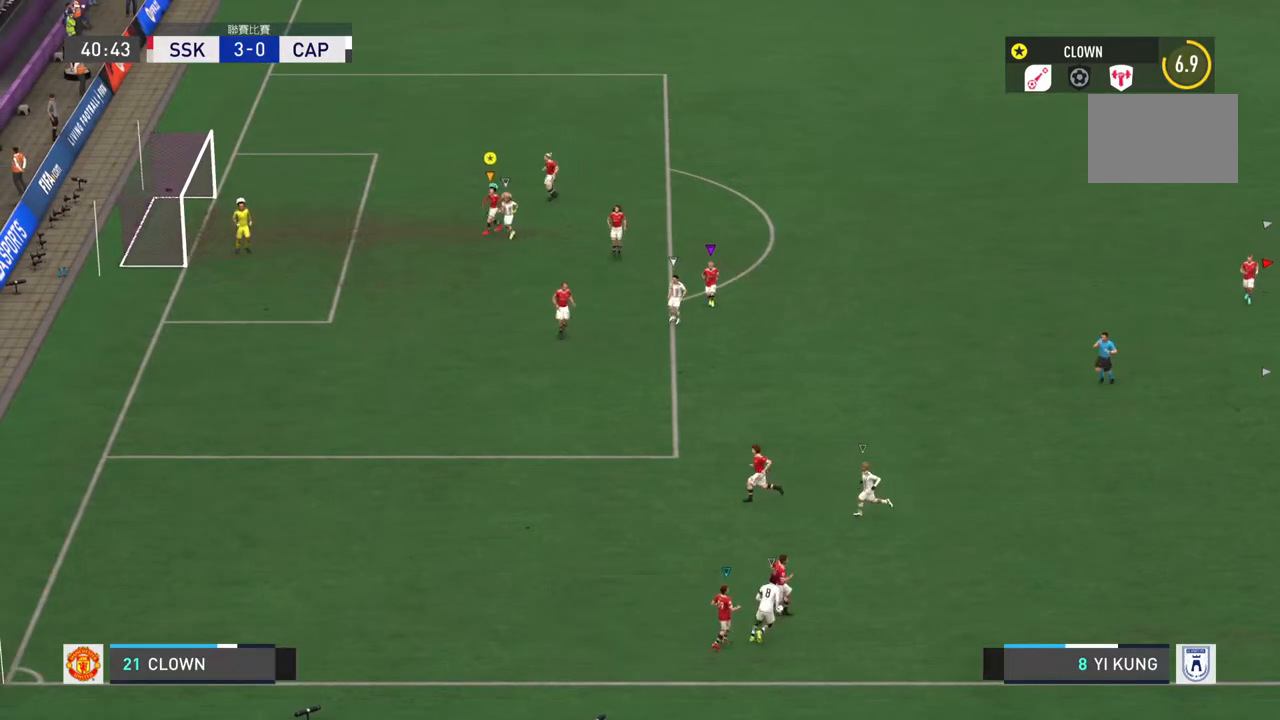
{"buttons": [], "left_stick": "down-right", "right_stick": "center", "events": []}
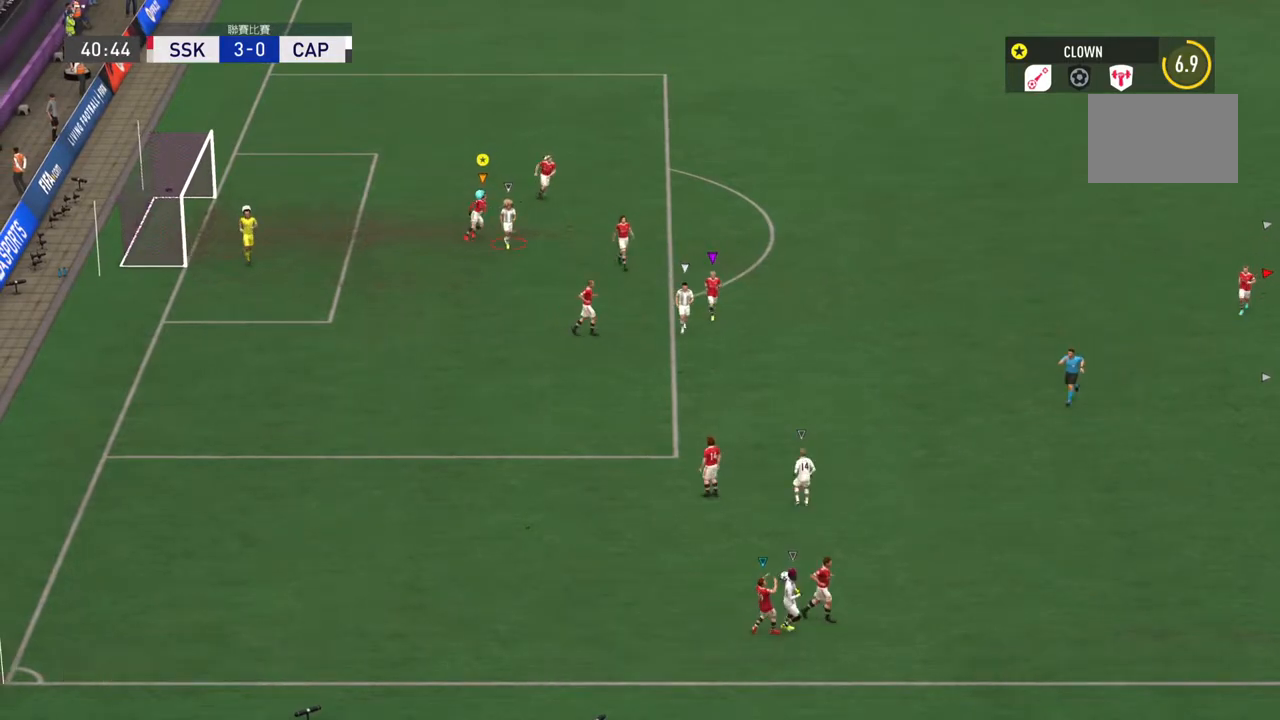
{"buttons": [], "left_stick": "down-right", "right_stick": "center", "events": []}
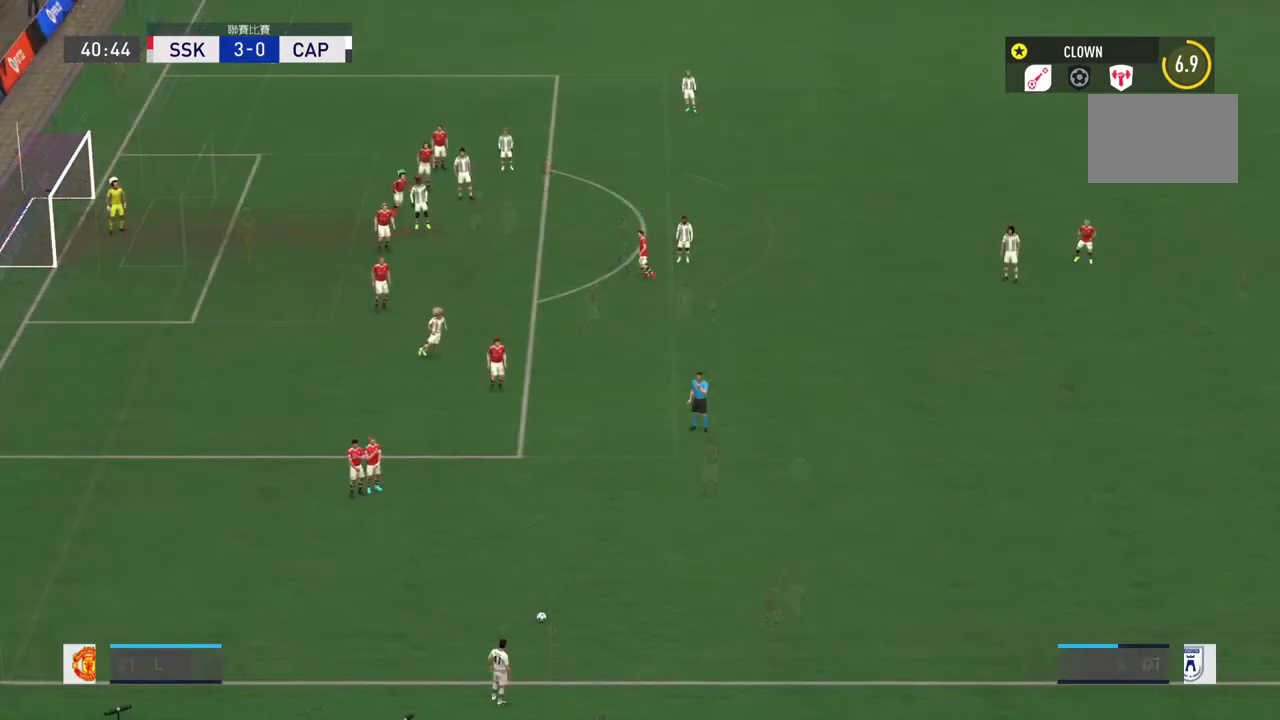
{"buttons": [], "left_stick": "center", "right_stick": "center", "events": [[150, "left_stick", "center"]]}
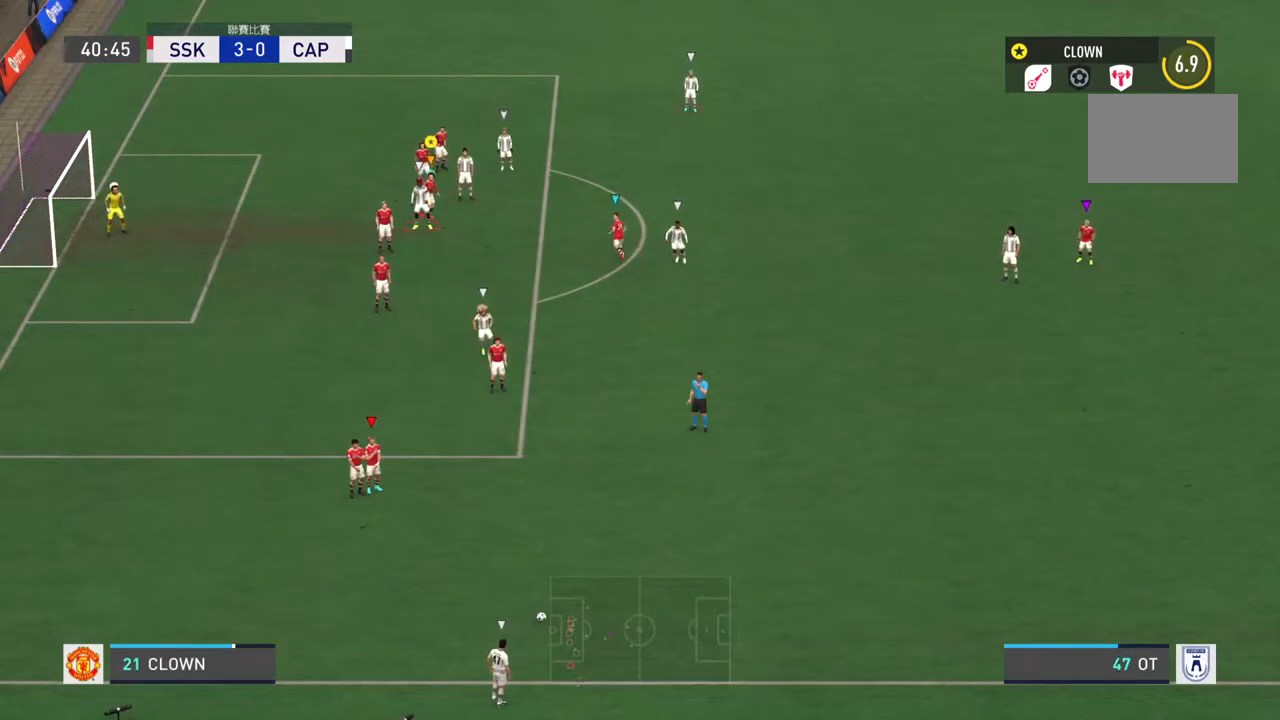
{"buttons": ["L2"], "left_stick": "down-right", "right_stick": "center", "events": [[300, "left_stick", "down-right"], [467, "L2", "down"]]}
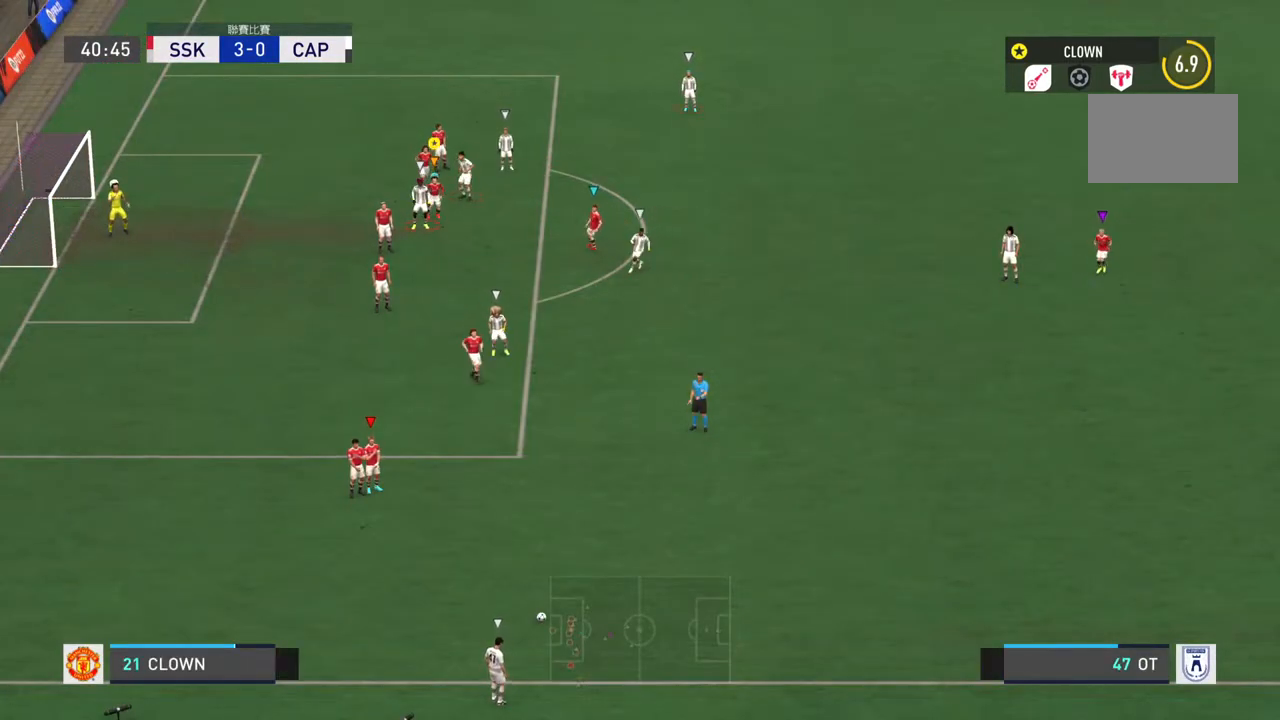
{"buttons": ["L2"], "left_stick": "down", "right_stick": "center", "events": [[334, "left_stick", "down"]]}